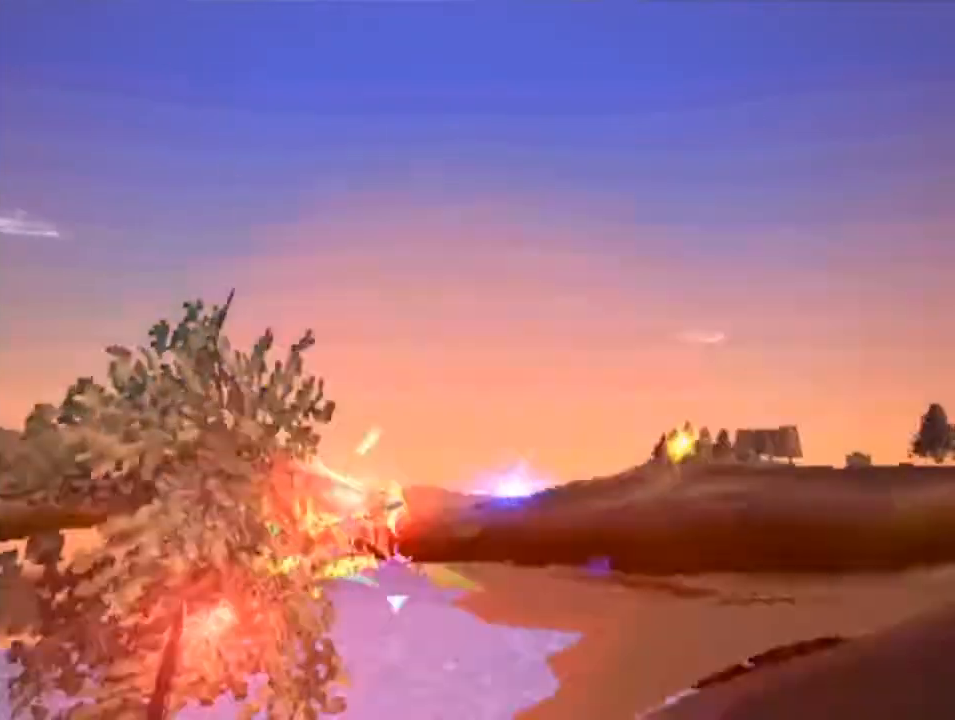
Gameplay with a controller (PlayStation layout); each line is a JSON object with the inputs held at the frame after it. "events" lists button and stick changes between this image and that frame as [ms after this image, input, new state], when the widget could be followed in between. Not read: L3 R3 right_stick.
{"buttons": ["R2"], "left_stick": "left", "events": [[33, "CROSS", "up"], [33, "left_stick", "down"], [100, "CROSS", "down"], [100, "left_stick", "down-left"], [200, "CROSS", "up"], [200, "left_stick", "center"], [233, "CROSS", "down"], [333, "CROSS", "up"], [400, "CROSS", "down"], [467, "CROSS", "up"], [500, "left_stick", "left"]]}
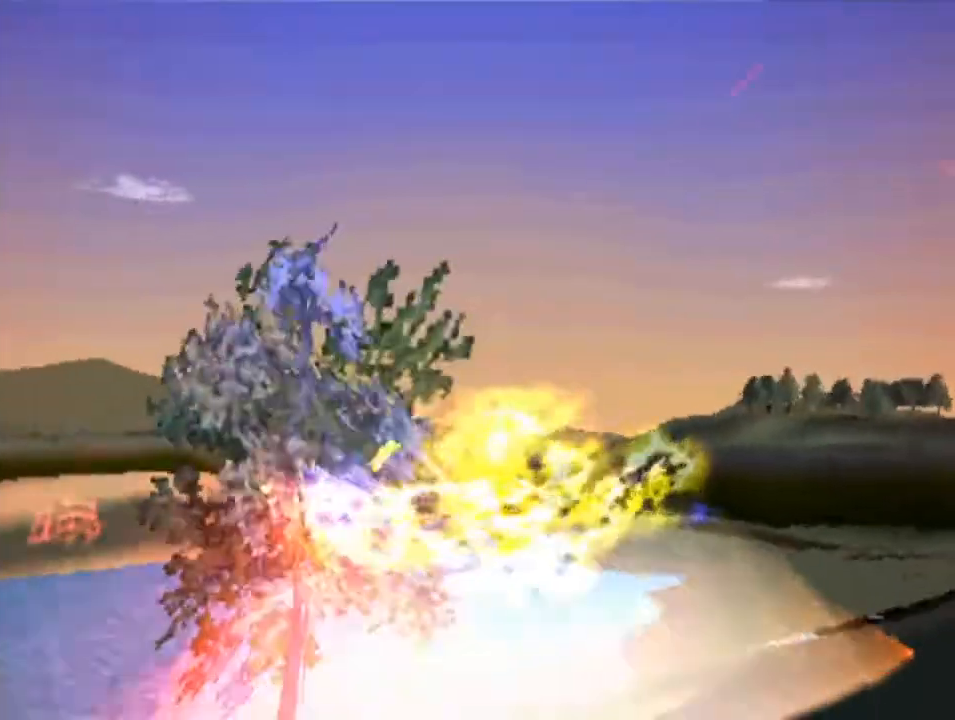
{"buttons": ["CROSS", "R2"], "left_stick": "center", "events": [[33, "CROSS", "down"], [100, "left_stick", "center"], [133, "CROSS", "up"], [200, "CROSS", "down"], [300, "CROSS", "up"], [333, "CROSS", "down"], [433, "CROSS", "up"], [500, "CROSS", "down"]]}
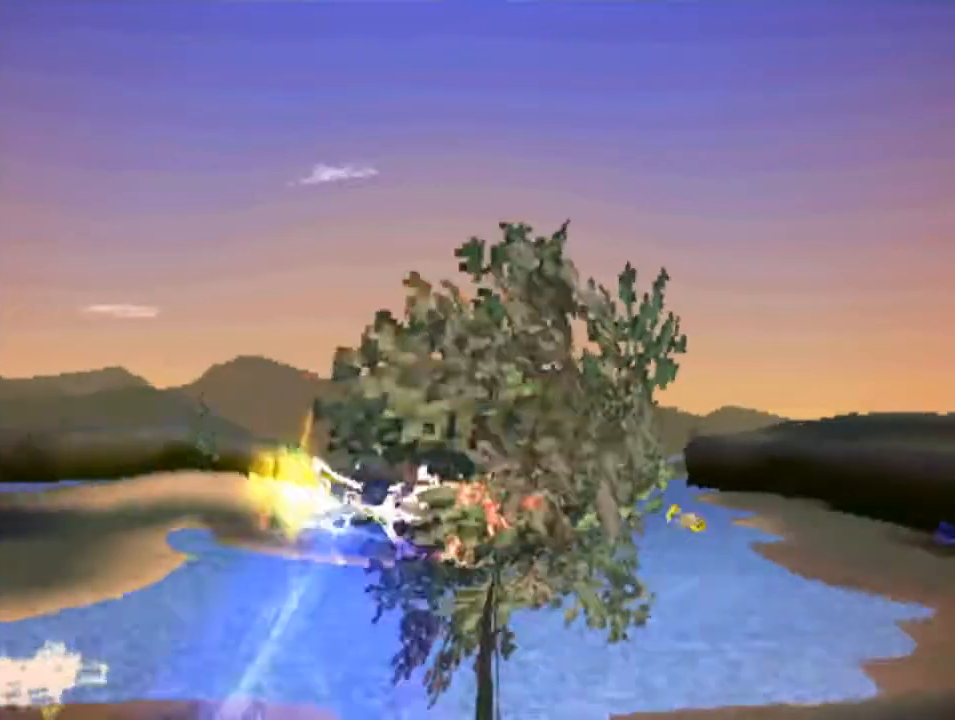
{"buttons": ["CROSS", "R2"], "left_stick": "center", "events": [[67, "CROSS", "up"], [133, "CROSS", "down"], [133, "left_stick", "down"], [200, "CROSS", "up"], [267, "left_stick", "center"], [300, "CROSS", "down"], [367, "CROSS", "up"], [433, "CROSS", "down"]]}
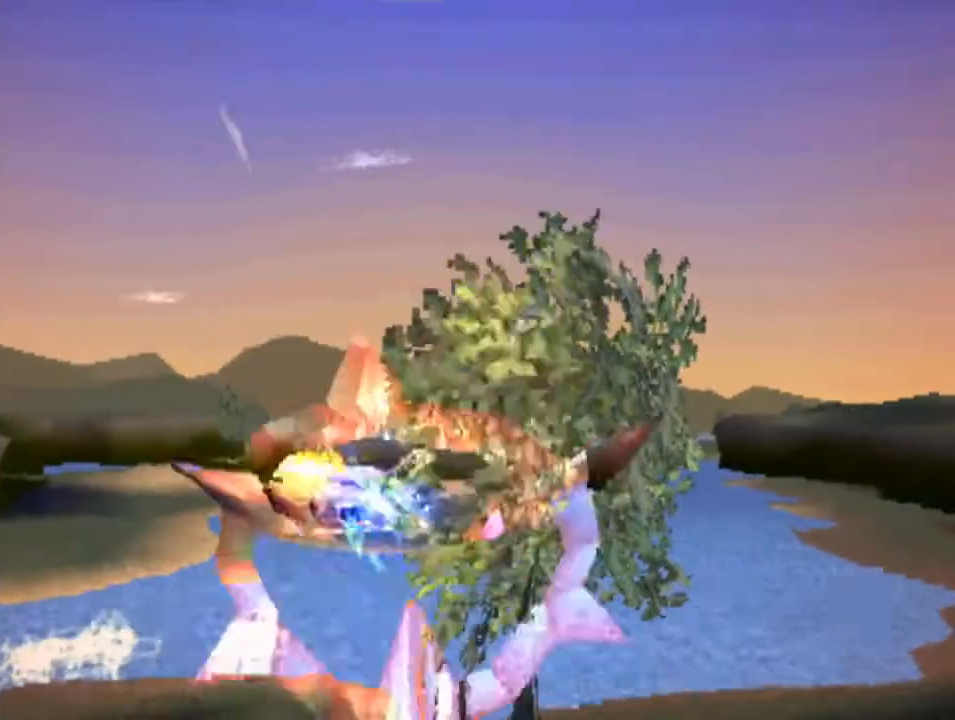
{"buttons": ["R2"], "left_stick": "left", "events": [[33, "CROSS", "up"], [100, "CROSS", "down"], [133, "left_stick", "left"], [167, "CROSS", "up"], [267, "CROSS", "down"], [300, "left_stick", "center"], [333, "CROSS", "up"], [400, "CROSS", "down"], [433, "left_stick", "left"], [500, "CROSS", "up"]]}
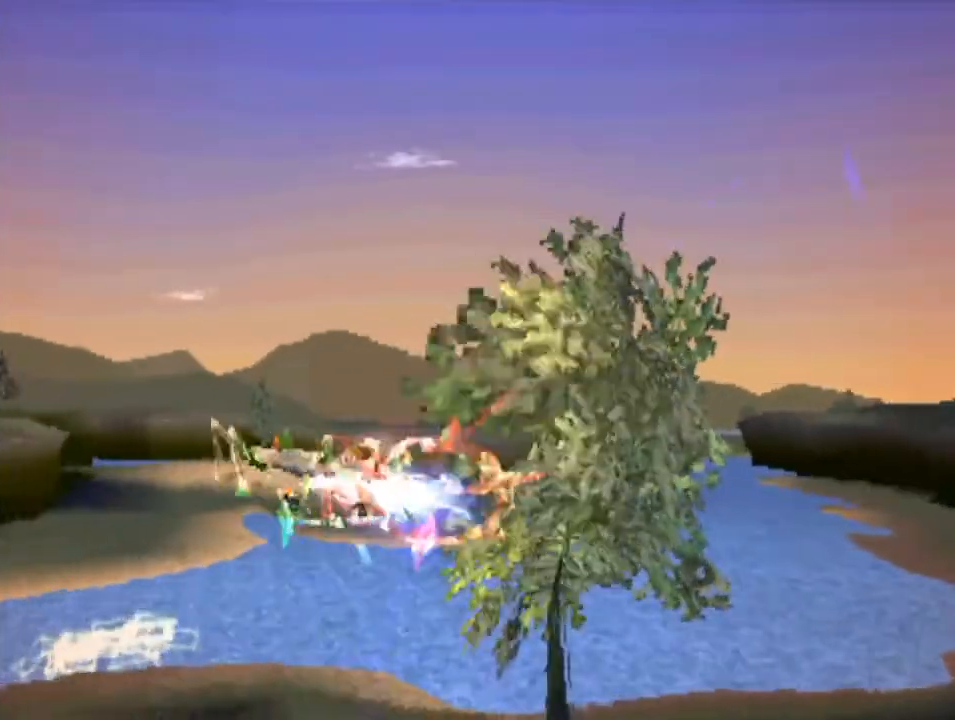
{"buttons": ["R2"], "left_stick": "center", "events": [[33, "CROSS", "down"], [33, "left_stick", "center"], [133, "CROSS", "up"], [200, "CROSS", "down"], [300, "CROSS", "up"], [367, "CROSS", "down"], [367, "left_stick", "left"], [433, "CROSS", "up"], [500, "left_stick", "center"]]}
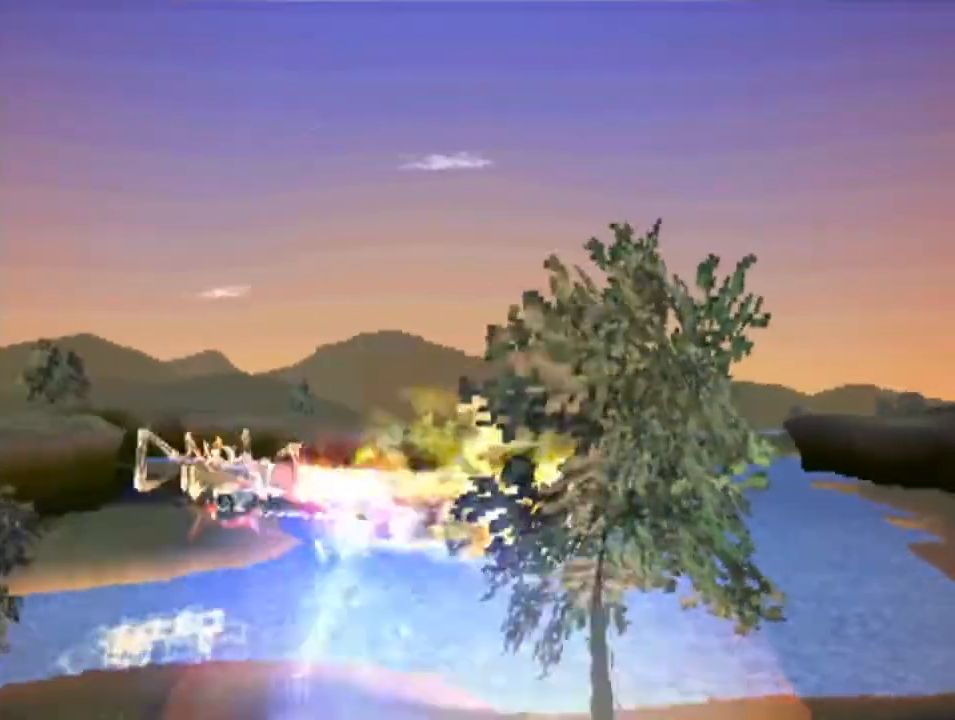
{"buttons": ["CROSS", "R2"], "left_stick": "left", "events": [[33, "CROSS", "down"], [100, "CROSS", "up"], [200, "CROSS", "down"], [233, "CROSS", "up"], [333, "CROSS", "down"], [400, "left_stick", "left"], [433, "CROSS", "up"], [500, "CROSS", "down"]]}
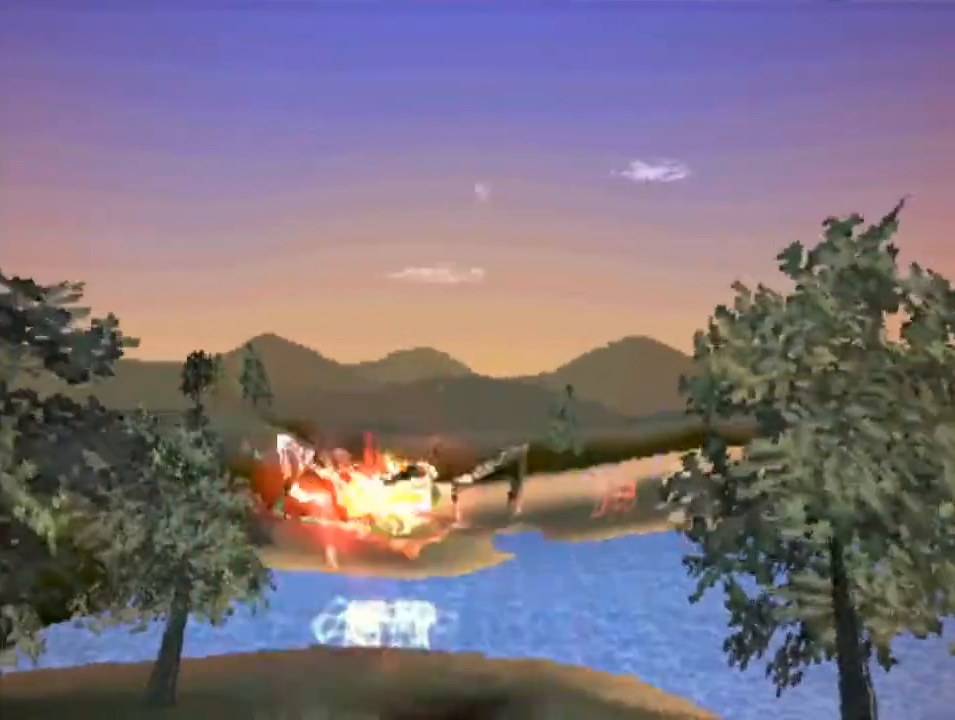
{"buttons": ["CROSS", "R2"], "left_stick": "right", "events": [[67, "CROSS", "up"], [67, "left_stick", "center"], [133, "CROSS", "down"], [233, "CROSS", "up"], [233, "left_stick", "right"], [300, "CROSS", "down"], [367, "CROSS", "up"], [433, "CROSS", "down"]]}
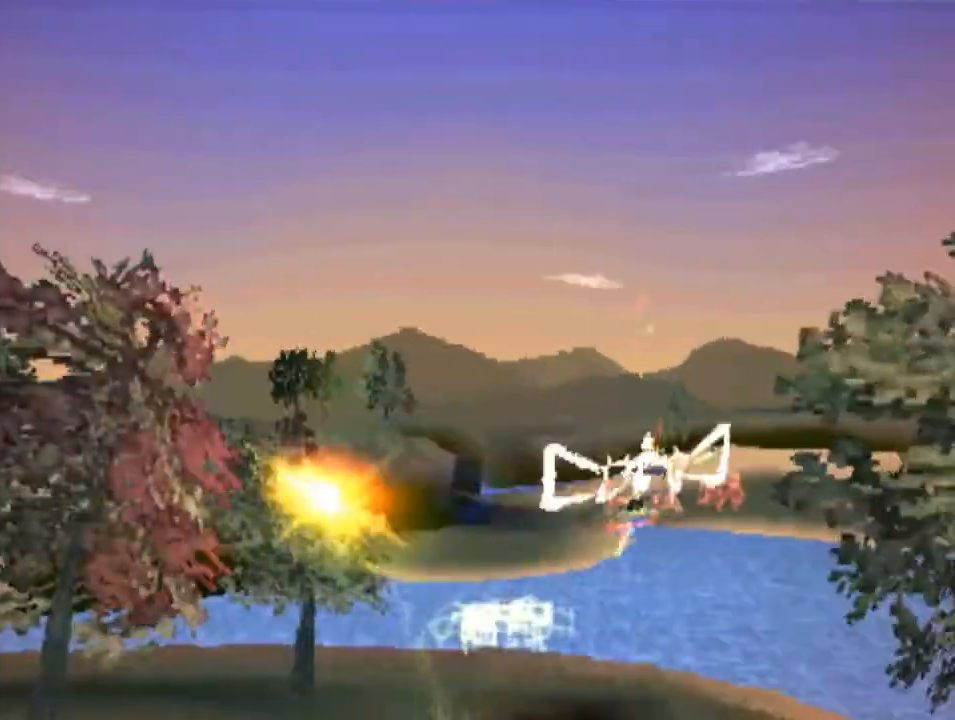
{"buttons": ["CROSS", "R2"], "left_stick": "left", "events": [[67, "CROSS", "up"], [67, "left_stick", "center"], [100, "CROSS", "down"], [200, "CROSS", "up"], [267, "CROSS", "down"], [367, "CROSS", "up"], [400, "left_stick", "left"], [433, "CROSS", "down"]]}
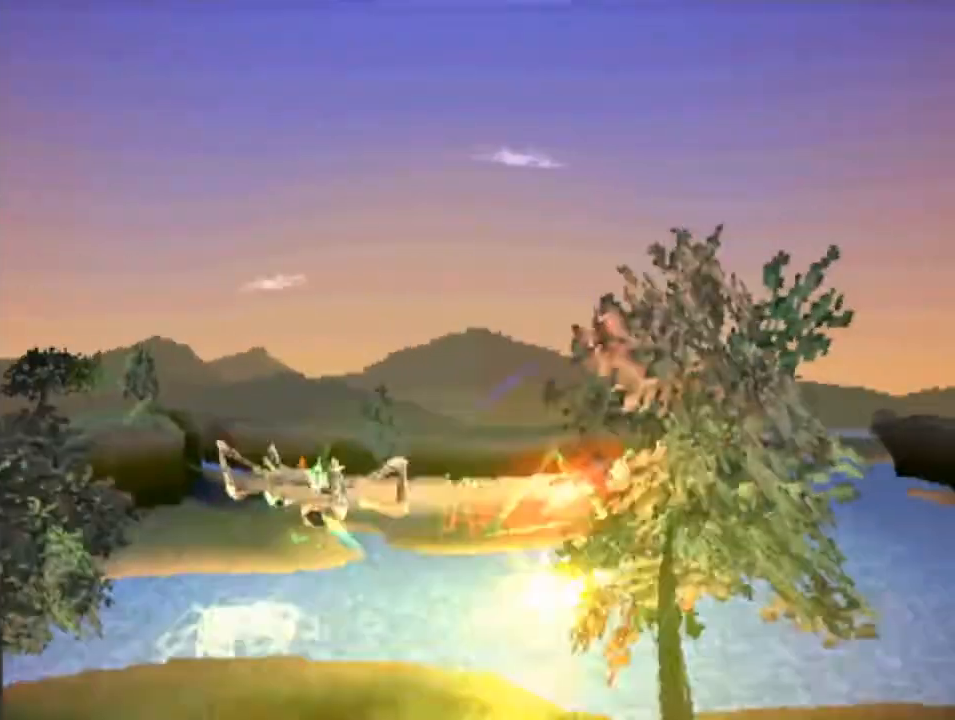
{"buttons": ["R2"], "left_stick": "center", "events": [[33, "CROSS", "up"], [33, "left_stick", "center"], [100, "CROSS", "down"], [167, "CROSS", "up"], [267, "CROSS", "down"], [300, "left_stick", "left"], [333, "CROSS", "up"], [400, "CROSS", "down"], [500, "CROSS", "up"], [500, "left_stick", "center"]]}
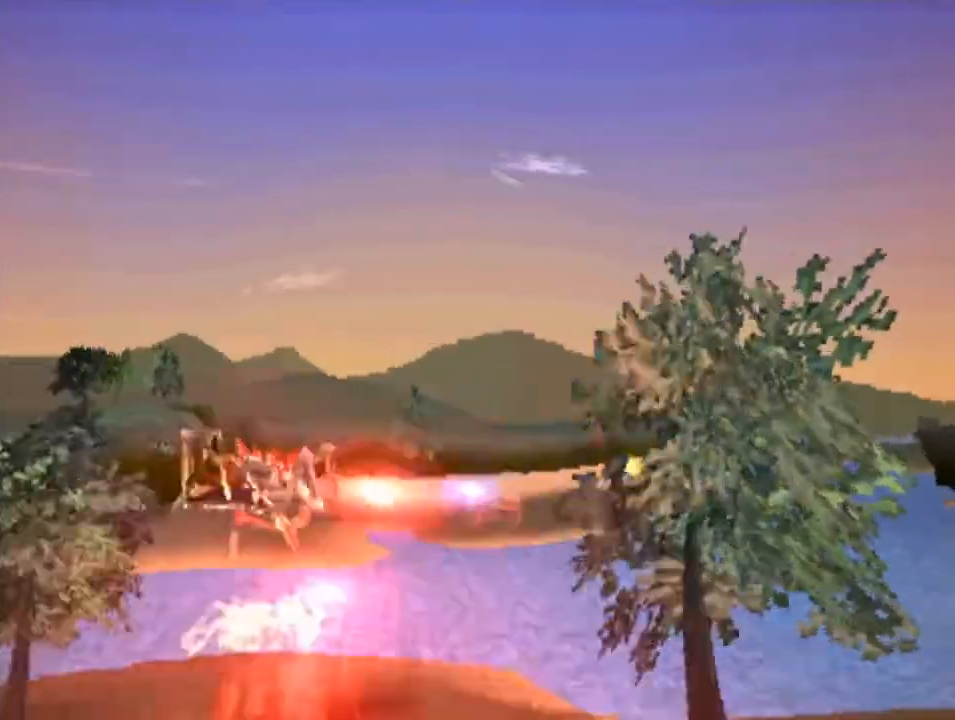
{"buttons": ["R2"], "left_stick": "center", "events": [[33, "CROSS", "down"], [133, "CROSS", "up"], [133, "left_stick", "right"], [233, "CROSS", "down"], [333, "CROSS", "up"], [333, "left_stick", "center"], [400, "CROSS", "down"], [467, "CROSS", "up"]]}
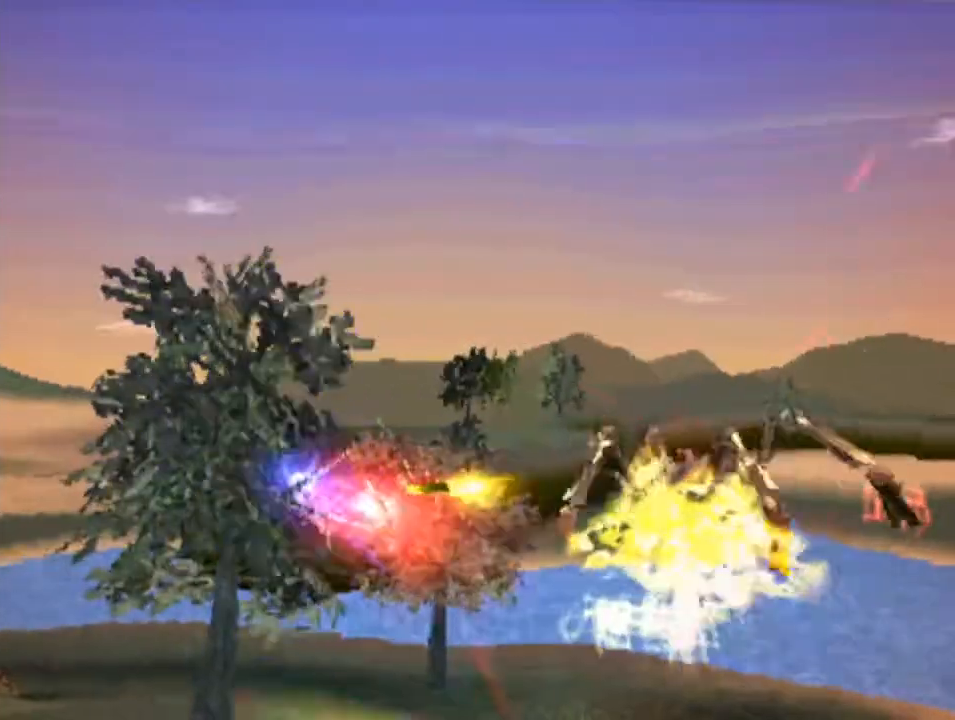
{"buttons": [], "left_stick": "right", "events": [[33, "CROSS", "down"], [33, "left_stick", "right"], [133, "CROSS", "up"], [200, "CROSS", "down"], [233, "left_stick", "center"], [333, "CROSS", "up"], [400, "R2", "up"], [400, "left_stick", "right"]]}
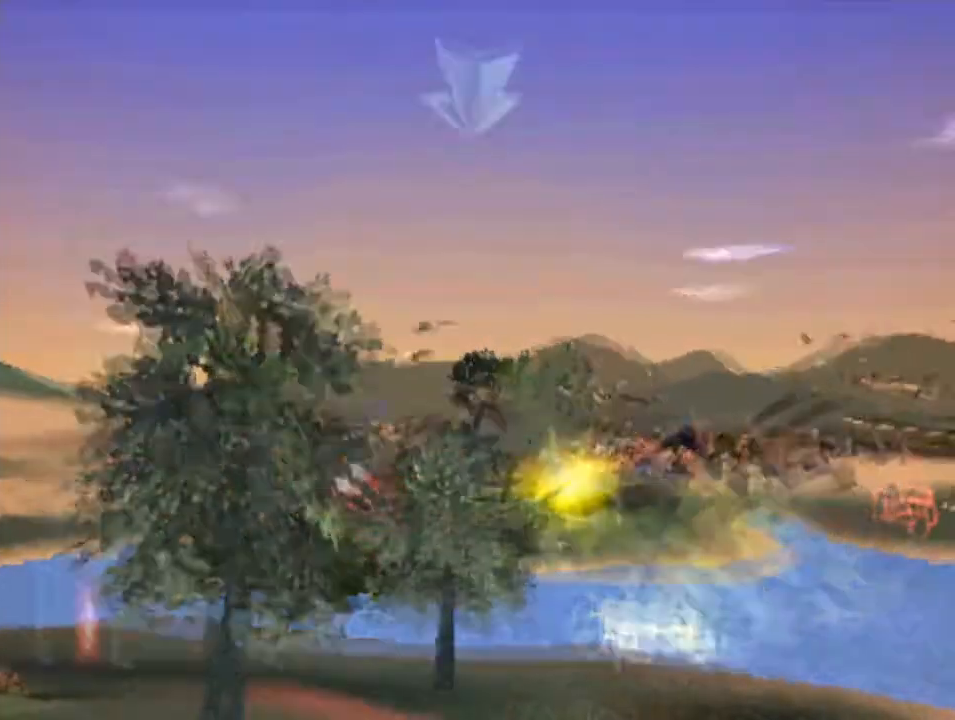
{"buttons": ["CROSS"], "left_stick": "right", "events": [[500, "CROSS", "down"]]}
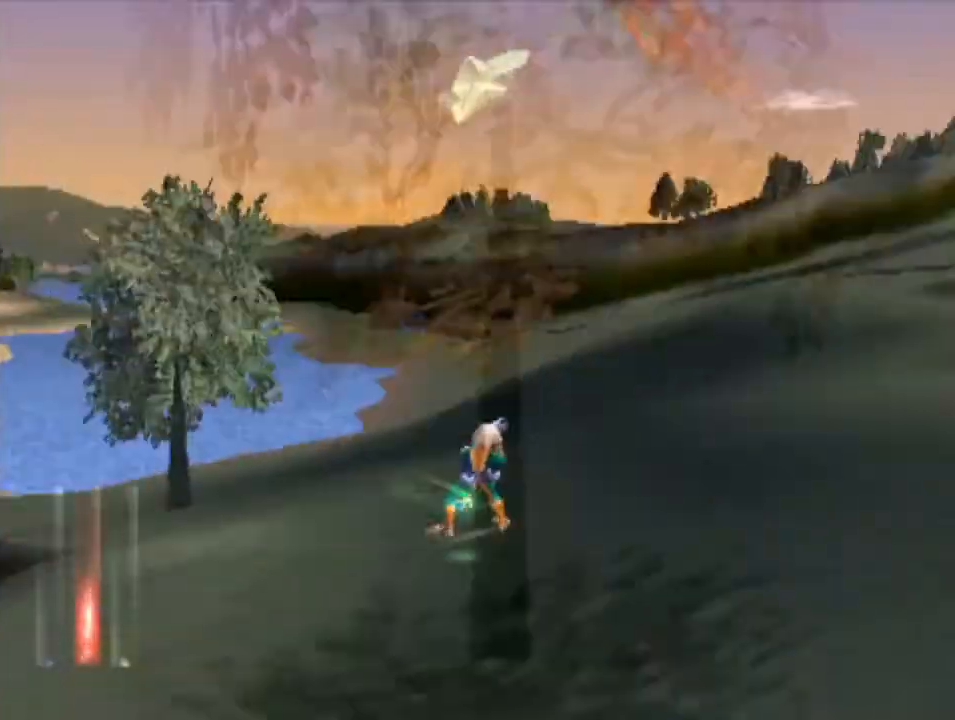
{"buttons": ["CROSS"], "left_stick": "center", "events": [[100, "CROSS", "up"], [133, "CROSS", "down"], [200, "left_stick", "center"], [233, "CROSS", "up"], [300, "CROSS", "down"], [400, "CROSS", "up"], [433, "CROSS", "down"]]}
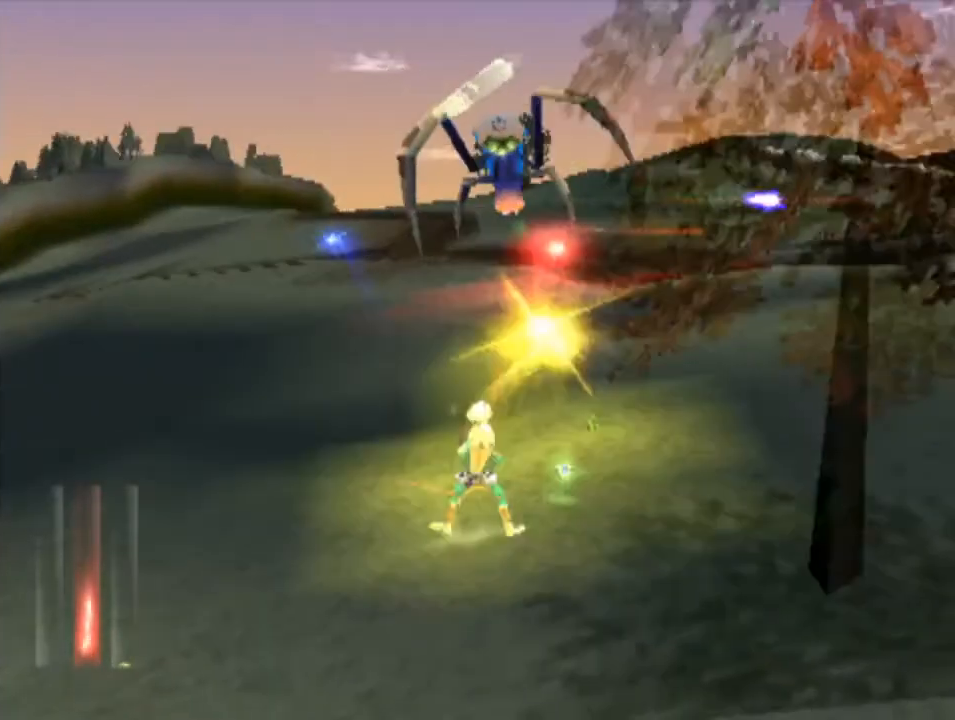
{"buttons": ["L1"], "left_stick": "down", "events": [[33, "CROSS", "up"], [100, "CROSS", "down"], [200, "CROSS", "up"], [233, "CROSS", "down"], [333, "CROSS", "up"], [333, "L1", "down"], [333, "left_stick", "right"], [400, "CROSS", "down"], [467, "CROSS", "up"], [467, "left_stick", "down"]]}
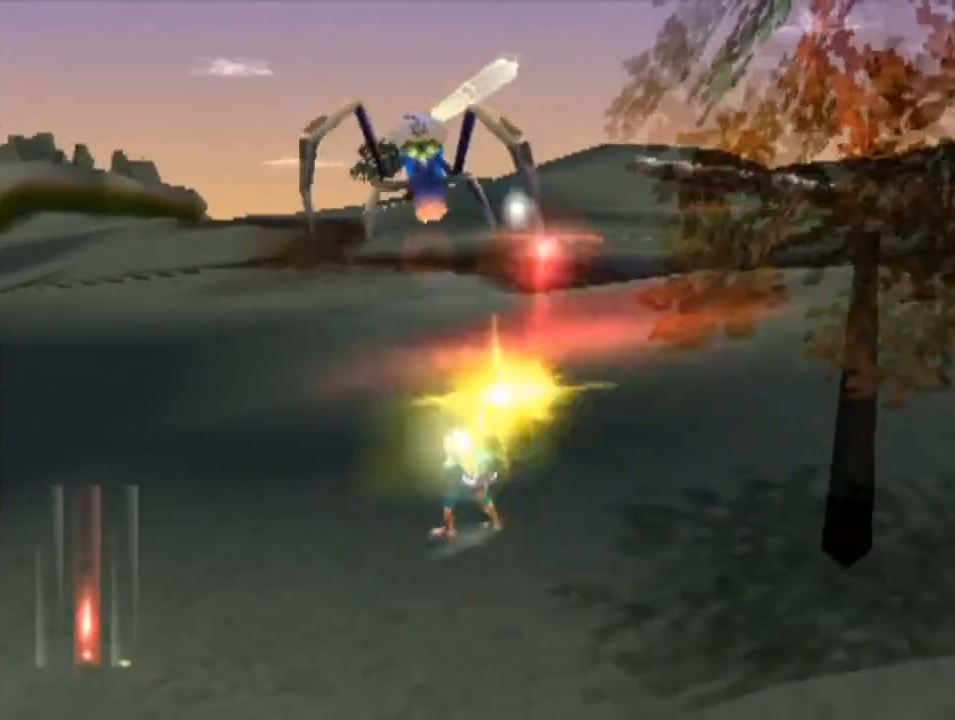
{"buttons": ["L1"], "left_stick": "right", "events": [[33, "CROSS", "down"], [33, "left_stick", "down-right"], [133, "CROSS", "up"], [200, "left_stick", "right"], [233, "CROSS", "down"], [333, "CROSS", "up"], [433, "CROSS", "down"], [500, "CROSS", "up"]]}
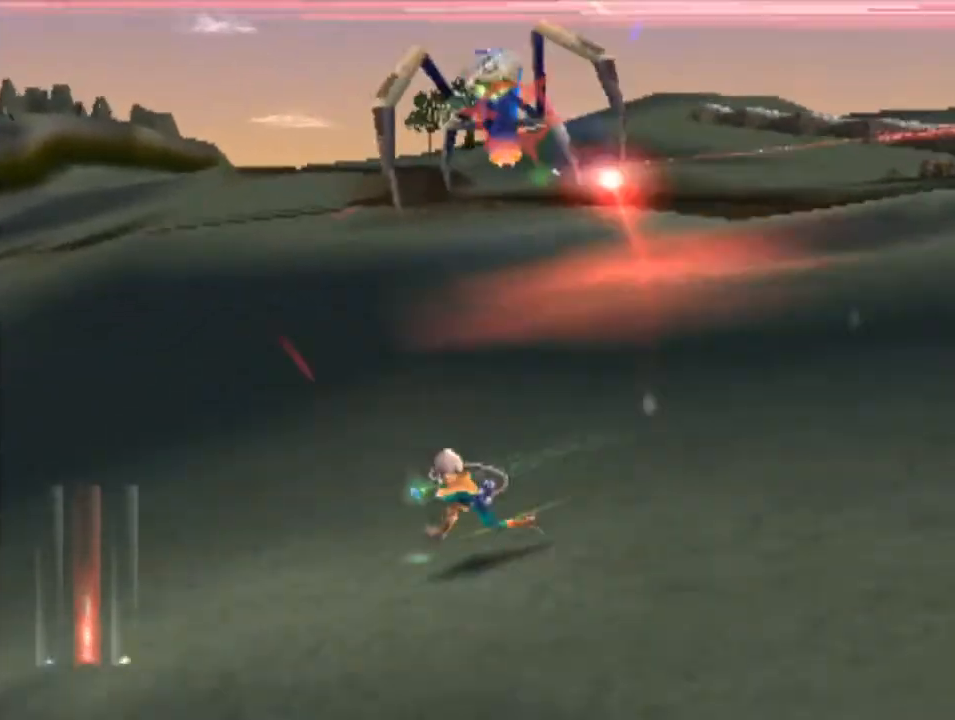
{"buttons": ["L1"], "left_stick": "up-right", "events": [[100, "CROSS", "down"], [167, "CROSS", "up"], [233, "CROSS", "down"], [333, "CROSS", "up"], [400, "CROSS", "down"], [400, "left_stick", "up-right"], [467, "CROSS", "up"]]}
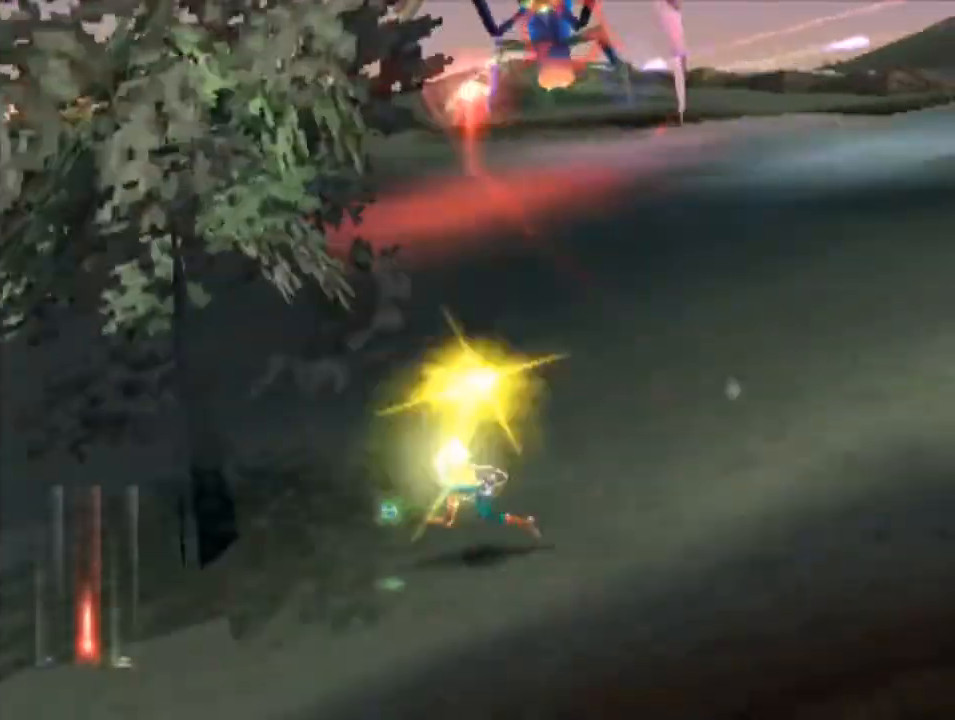
{"buttons": ["CROSS", "L1"], "left_stick": "up-right", "events": [[33, "CROSS", "down"], [133, "CROSS", "up"], [200, "CROSS", "down"], [300, "CROSS", "up"], [333, "CROSS", "down"], [433, "CROSS", "up"], [500, "CROSS", "down"]]}
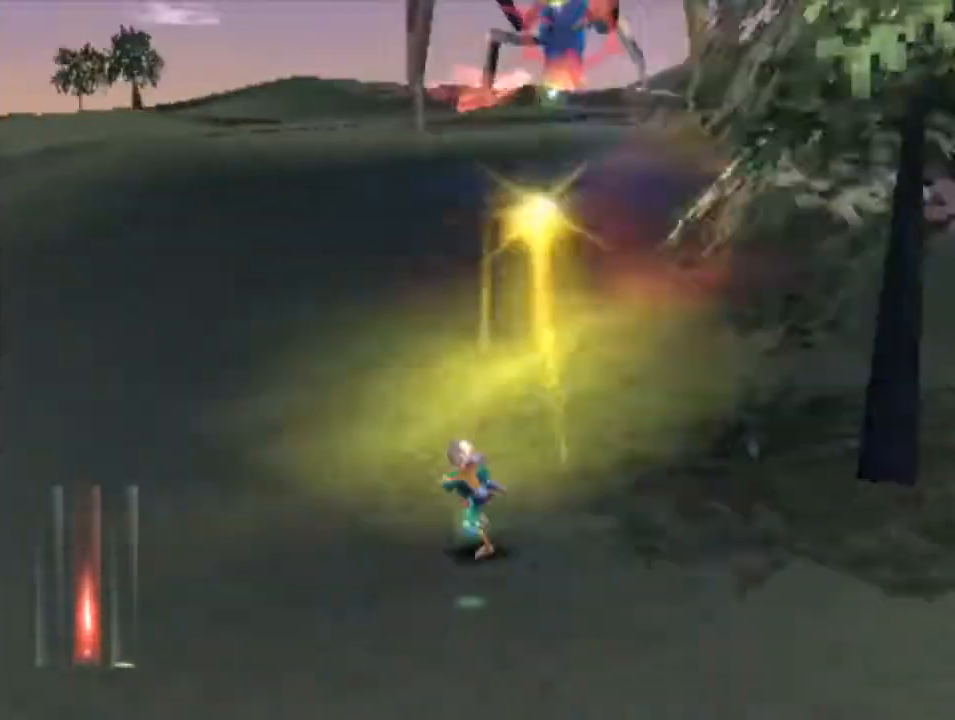
{"buttons": ["CROSS", "L1"], "left_stick": "right", "events": [[67, "CROSS", "up"], [133, "CROSS", "down"], [200, "CROSS", "up"], [267, "CROSS", "down"], [367, "CROSS", "up"], [433, "CROSS", "down"], [433, "left_stick", "right"]]}
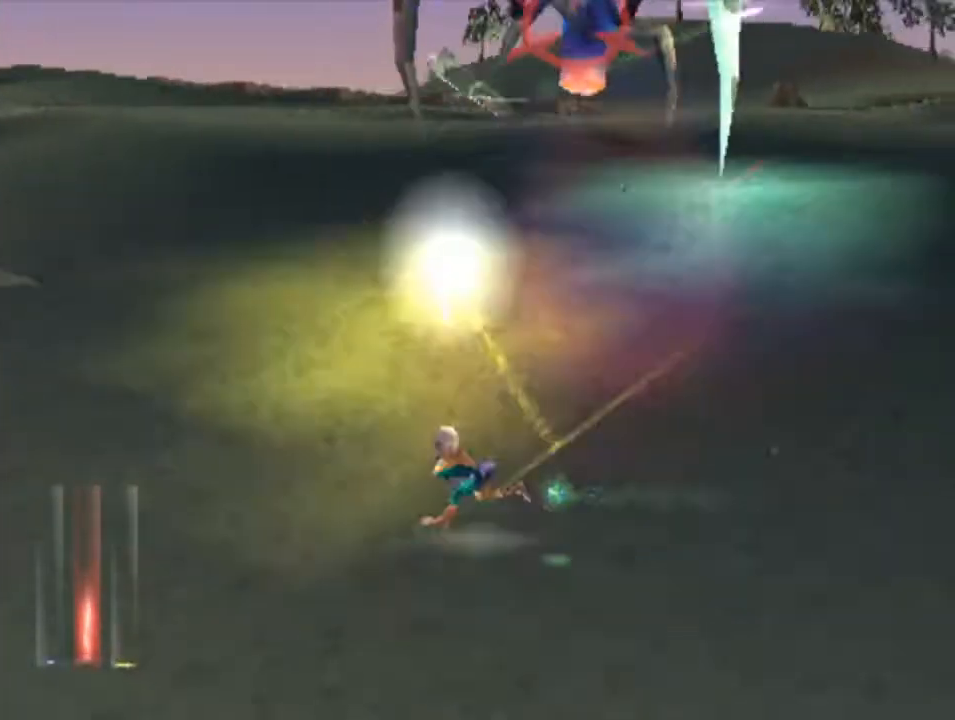
{"buttons": [], "left_stick": "up-right", "events": [[33, "CROSS", "up"], [100, "CROSS", "down"], [167, "CROSS", "up"], [233, "CROSS", "down"], [333, "CROSS", "up"], [433, "L1", "up"], [433, "left_stick", "up-right"]]}
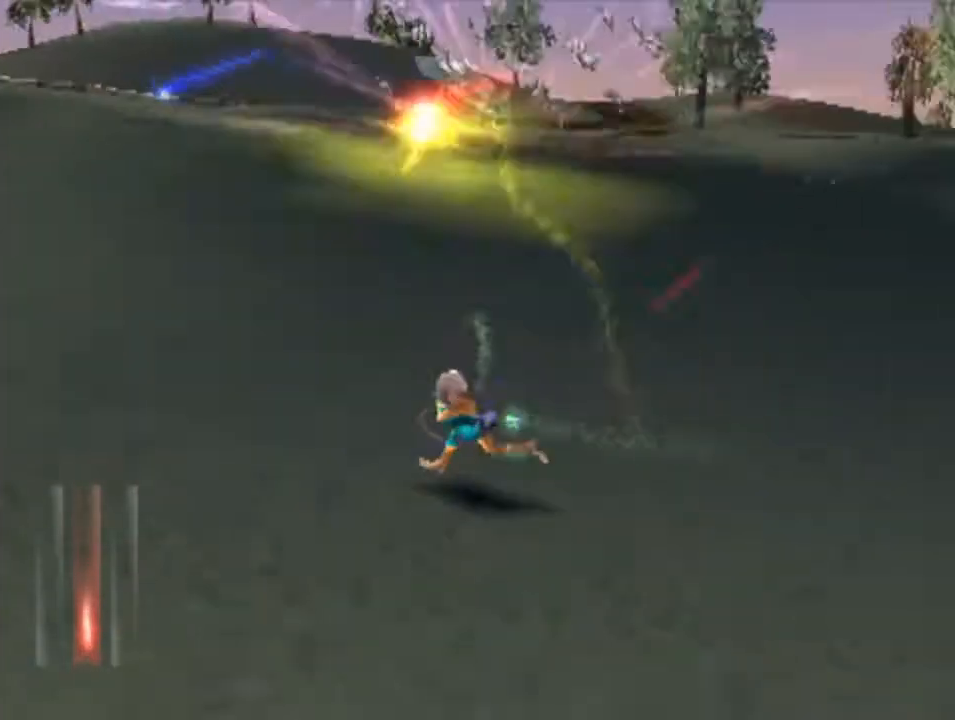
{"buttons": [], "left_stick": "left", "events": [[33, "left_stick", "up"], [167, "left_stick", "up-left"], [267, "left_stick", "left"]]}
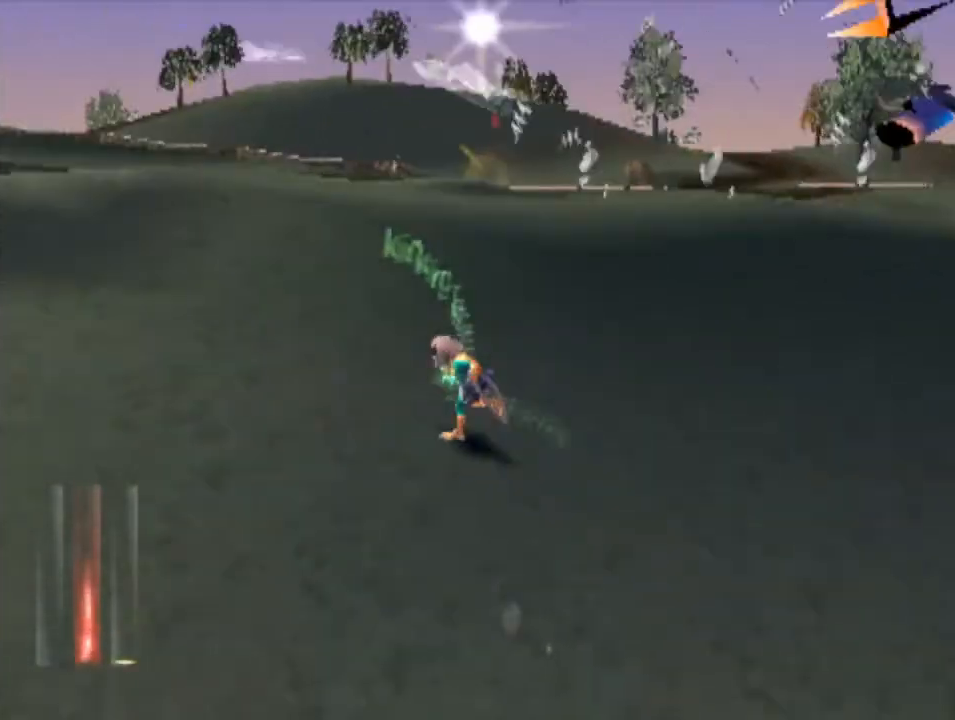
{"buttons": [], "left_stick": "left", "events": [[333, "left_stick", "center"], [433, "left_stick", "left"]]}
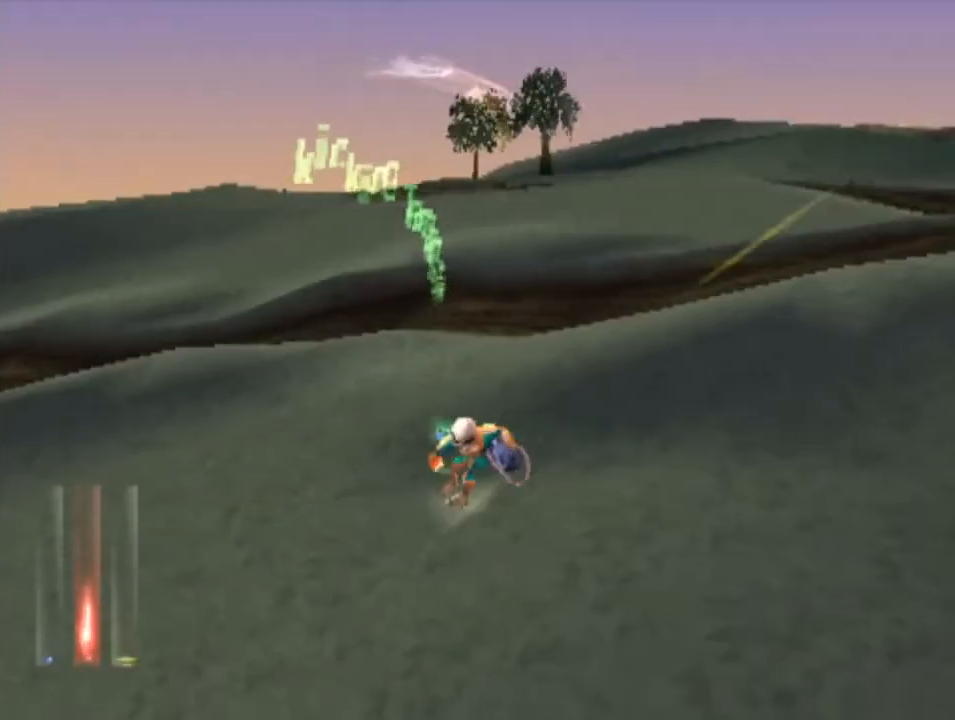
{"buttons": [], "left_stick": "up-left", "events": [[500, "left_stick", "up-left"]]}
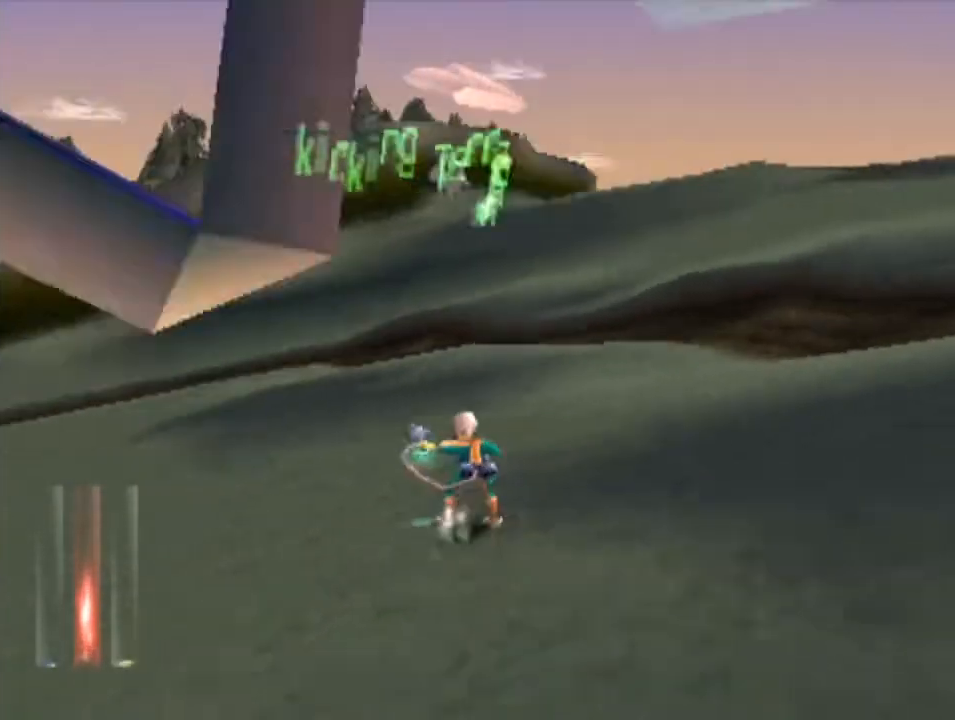
{"buttons": [], "left_stick": "up-left", "events": [[33, "left_stick", "up"], [200, "left_stick", "up-left"]]}
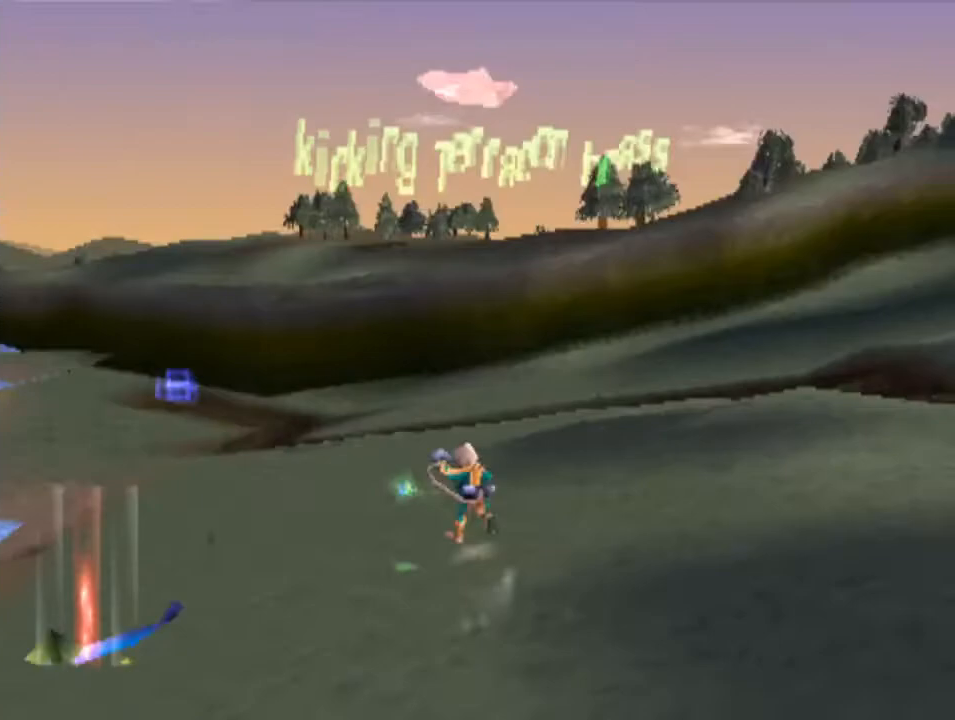
{"buttons": [], "left_stick": "up", "events": [[100, "left_stick", "up"]]}
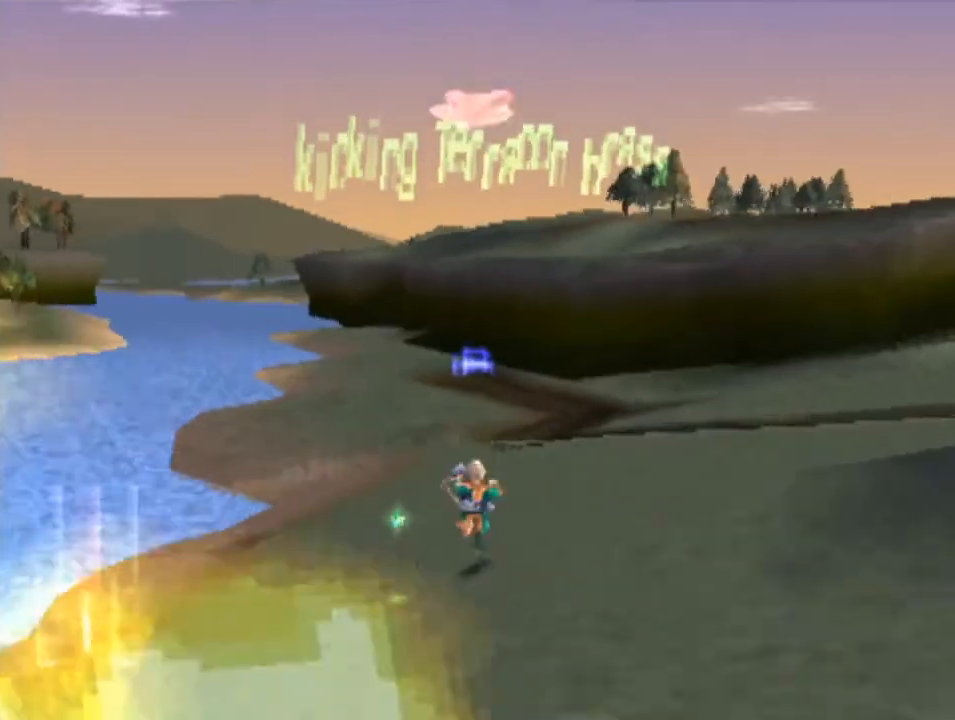
{"buttons": [], "left_stick": "up", "events": [[100, "CROSS", "down"], [200, "CROSS", "up"], [300, "CROSS", "down"], [367, "CROSS", "up"]]}
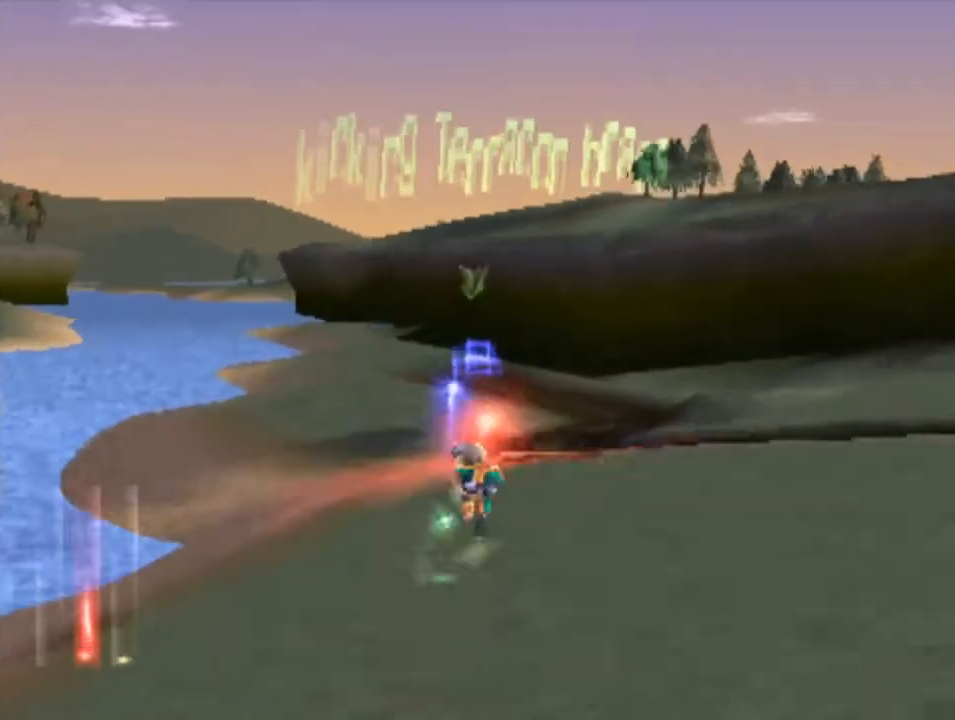
{"buttons": [], "left_stick": "up-left", "events": [[367, "left_stick", "up-left"]]}
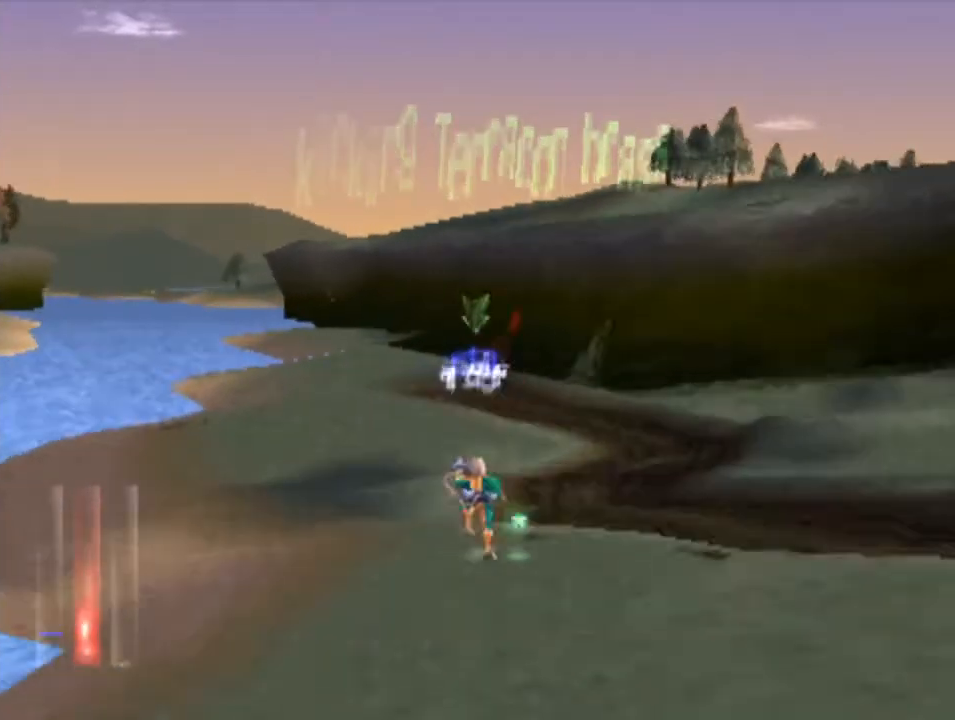
{"buttons": [], "left_stick": "up-left", "events": []}
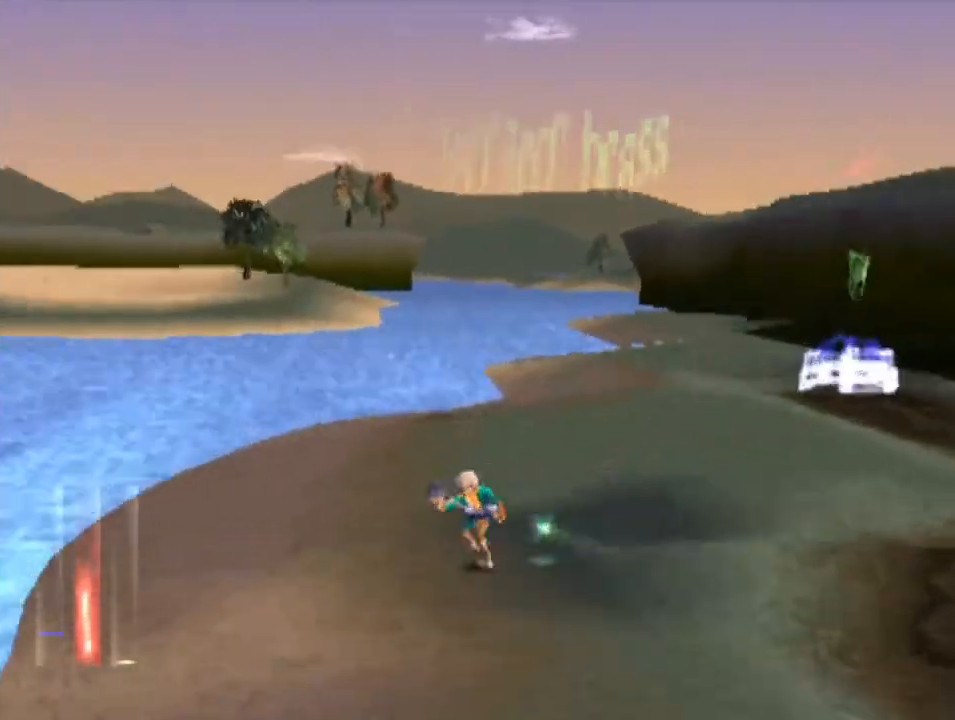
{"buttons": [], "left_stick": "left", "events": [[100, "left_stick", "center"], [300, "left_stick", "left"]]}
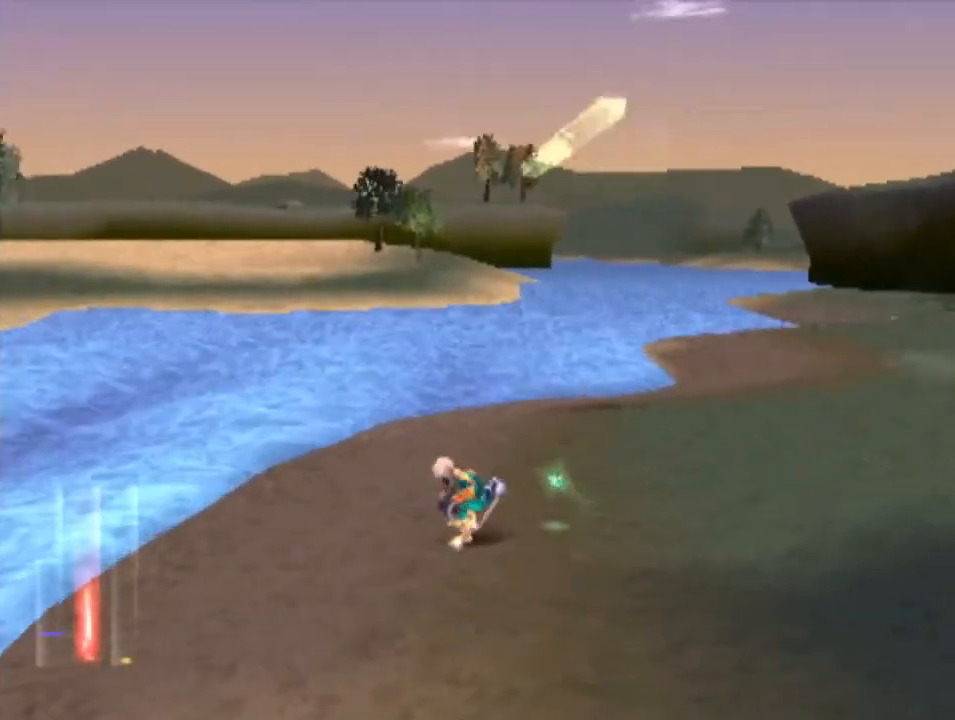
{"buttons": [], "left_stick": "center", "events": [[367, "left_stick", "center"]]}
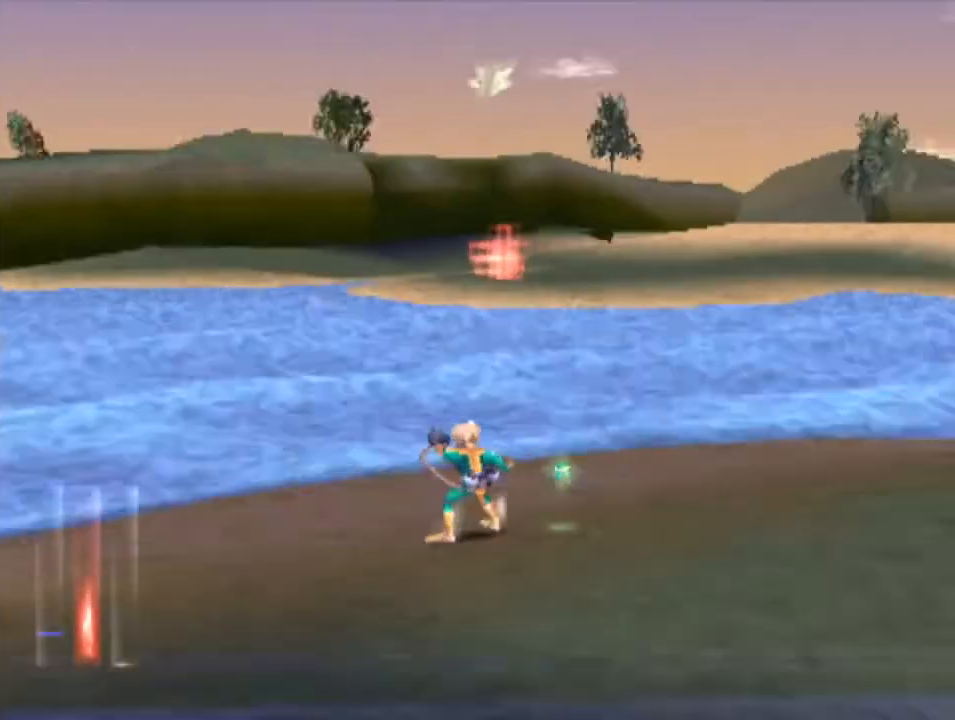
{"buttons": ["CROSS"], "left_stick": "center", "events": [[33, "CROSS", "down"], [100, "CROSS", "up"], [133, "left_stick", "right"], [200, "CROSS", "down"], [233, "CROSS", "up"], [300, "left_stick", "center"], [333, "CROSS", "down"], [433, "CROSS", "up"], [500, "CROSS", "down"]]}
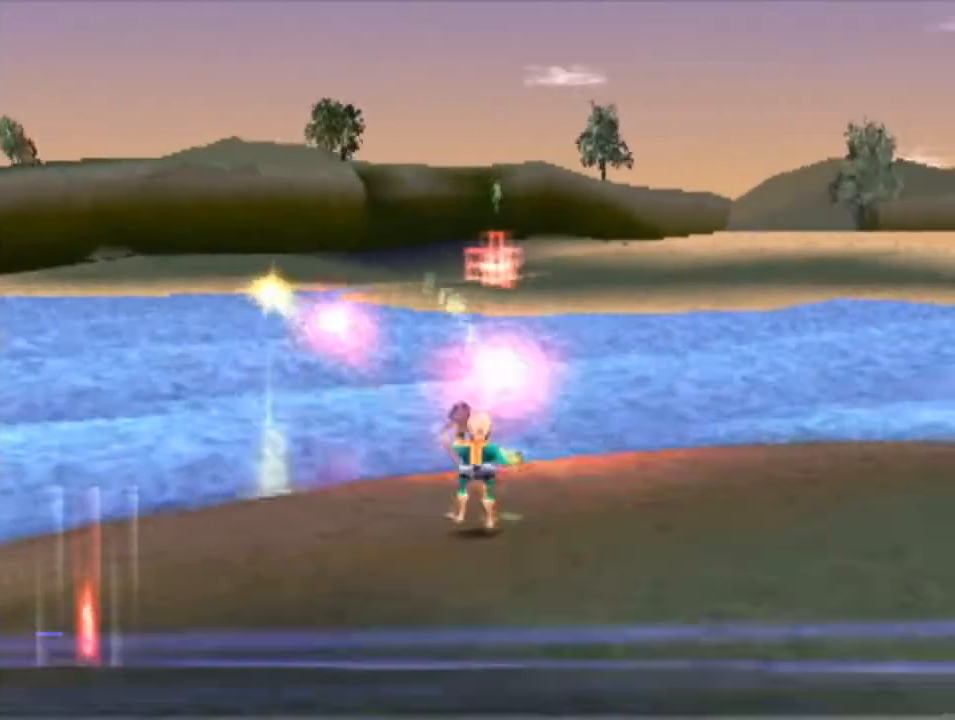
{"buttons": ["CROSS"], "left_stick": "center", "events": [[100, "CROSS", "up"], [133, "left_stick", "left"], [167, "CROSS", "down"], [233, "CROSS", "up"], [300, "CROSS", "down"], [300, "left_stick", "center"], [400, "CROSS", "up"], [467, "CROSS", "down"]]}